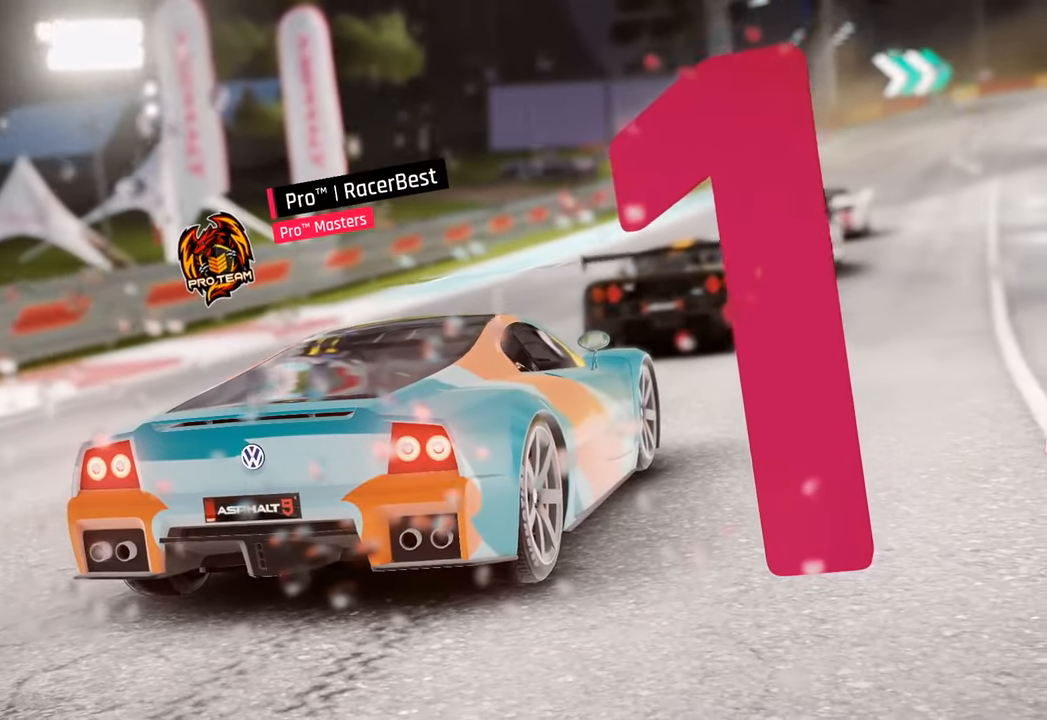
Gameplay with a controller (PlayStation layout); each line is a JSON object with the inputs held at the frame after it. "events" lists button and stick changes between this image and that frame as [ms after this image, input, new state], when the widget could be followed in between.
{"buttons": [], "left_stick": "center", "right_stick": "center", "events": [[283, "right_stick", "down-right"], [400, "right_stick", "center"]]}
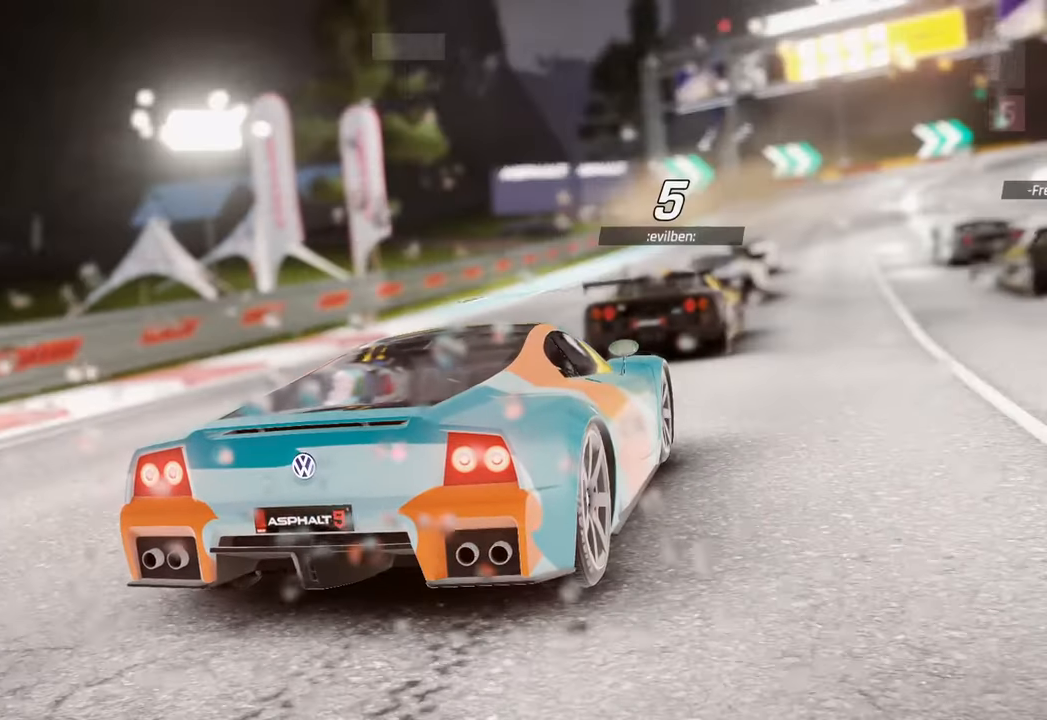
{"buttons": [], "left_stick": "center", "right_stick": "center", "events": []}
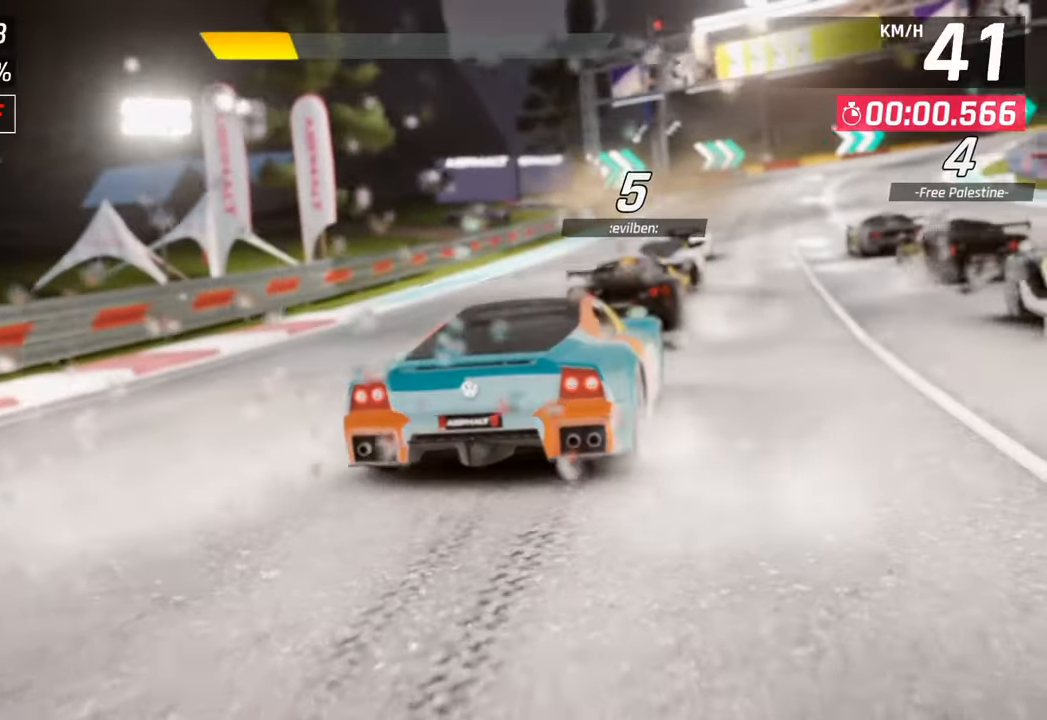
{"buttons": [], "left_stick": "center", "right_stick": "center", "events": []}
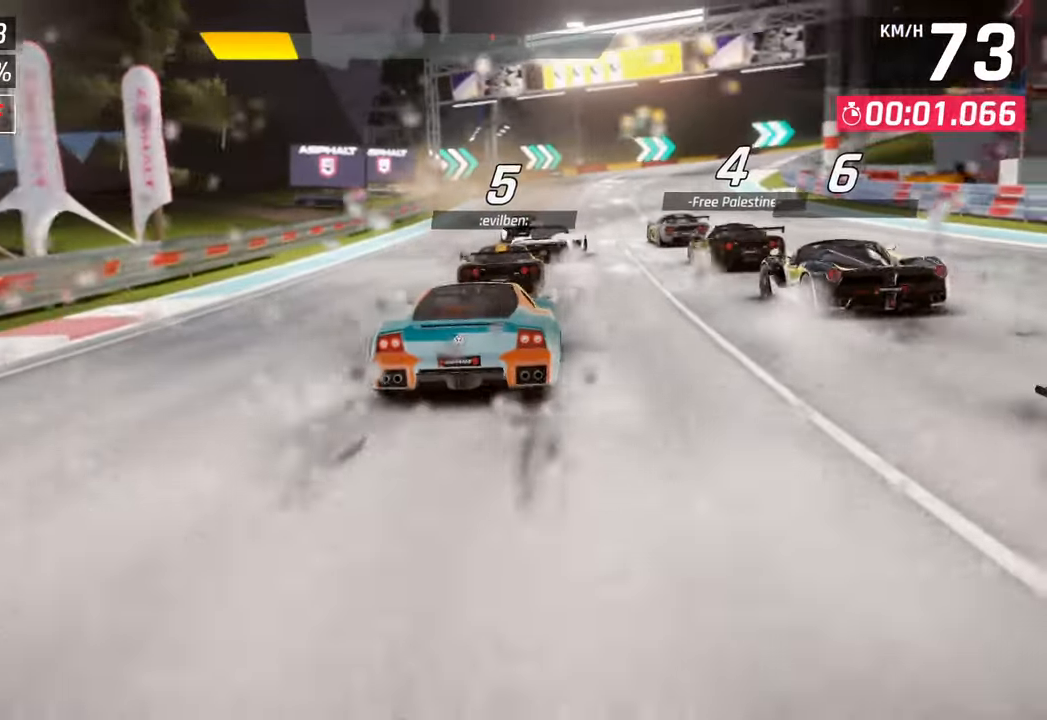
{"buttons": [], "left_stick": "center", "right_stick": "center", "events": []}
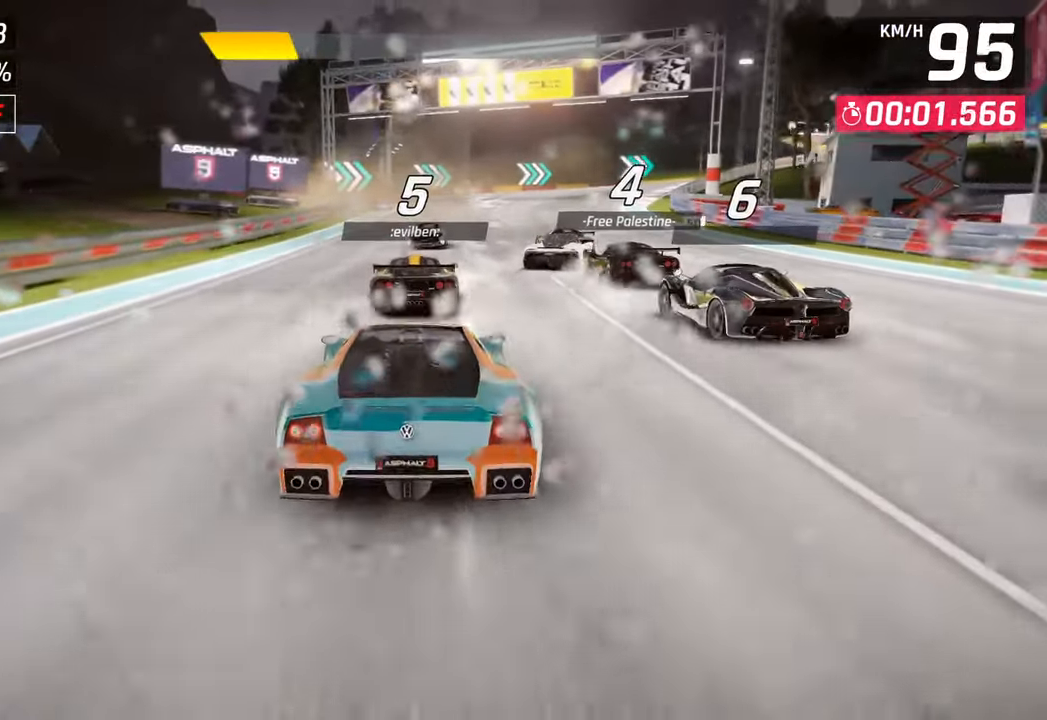
{"buttons": [], "left_stick": "center", "right_stick": "center", "events": []}
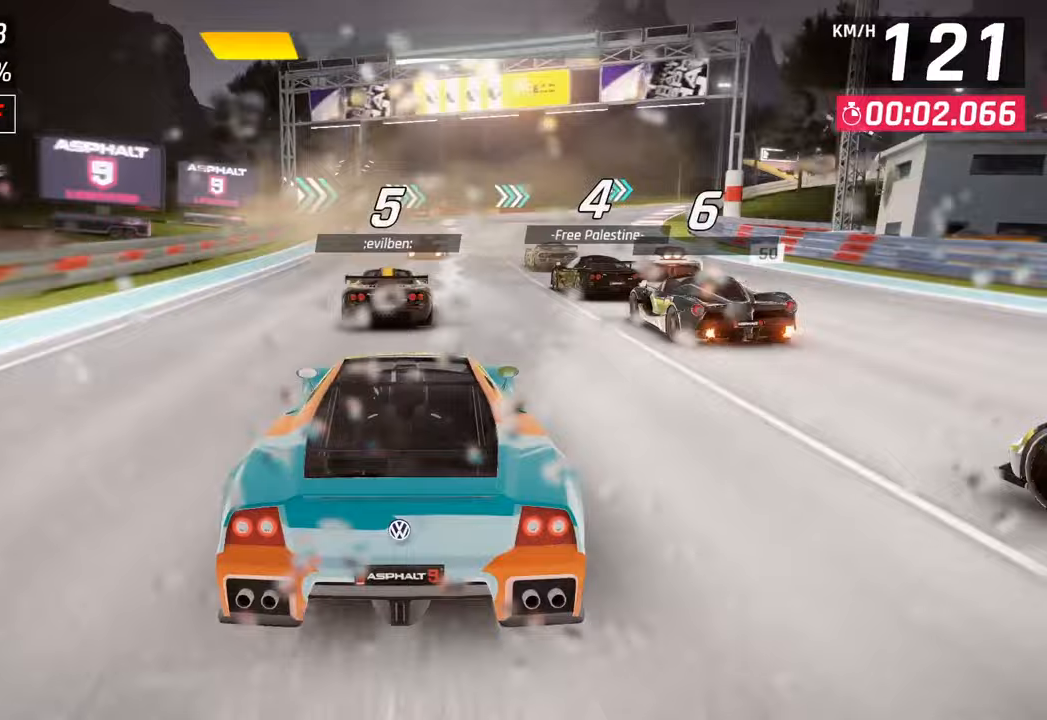
{"buttons": [], "left_stick": "center", "right_stick": "center", "events": []}
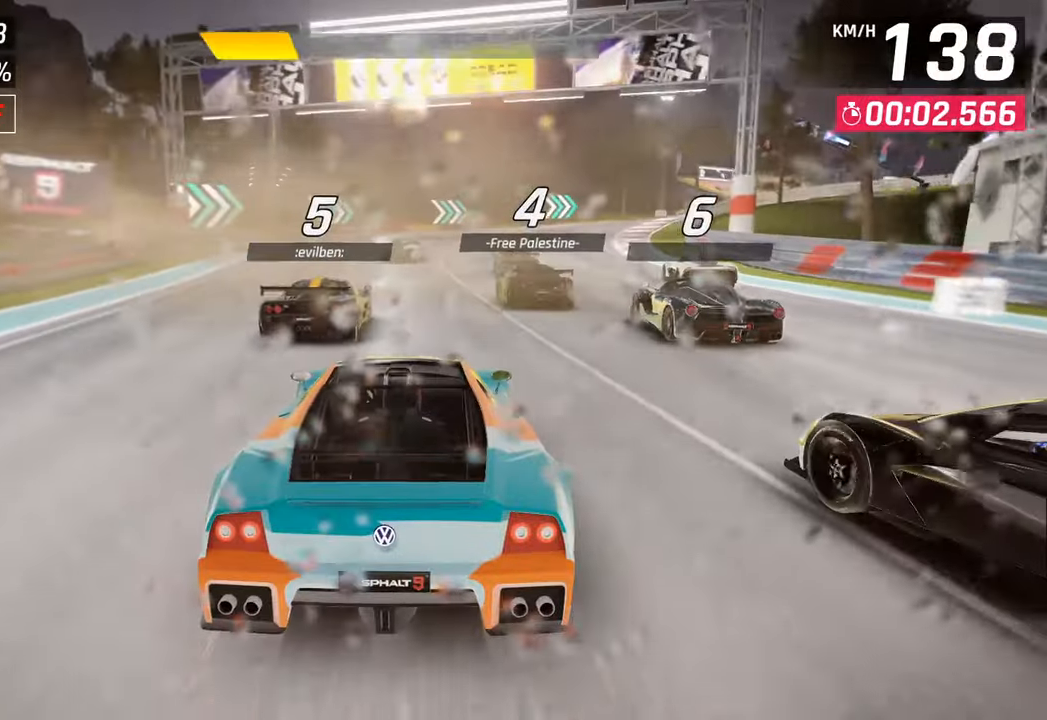
{"buttons": [], "left_stick": "right", "right_stick": "center", "events": [[33, "left_stick", "right"]]}
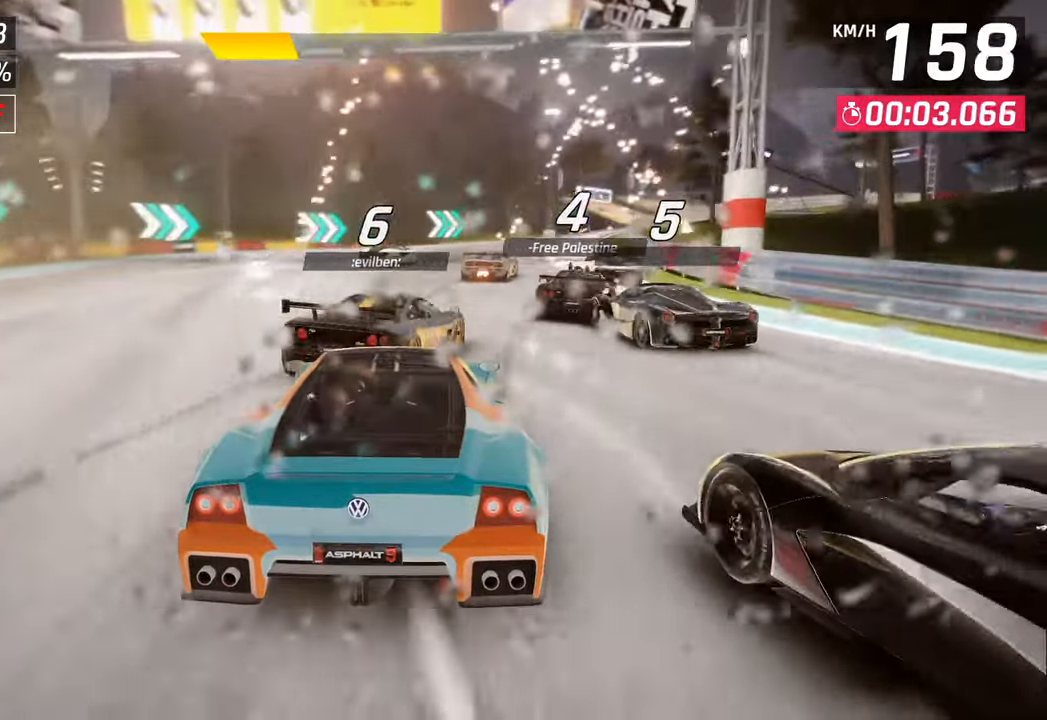
{"buttons": [], "left_stick": "center", "right_stick": "center", "events": [[417, "left_stick", "center"]]}
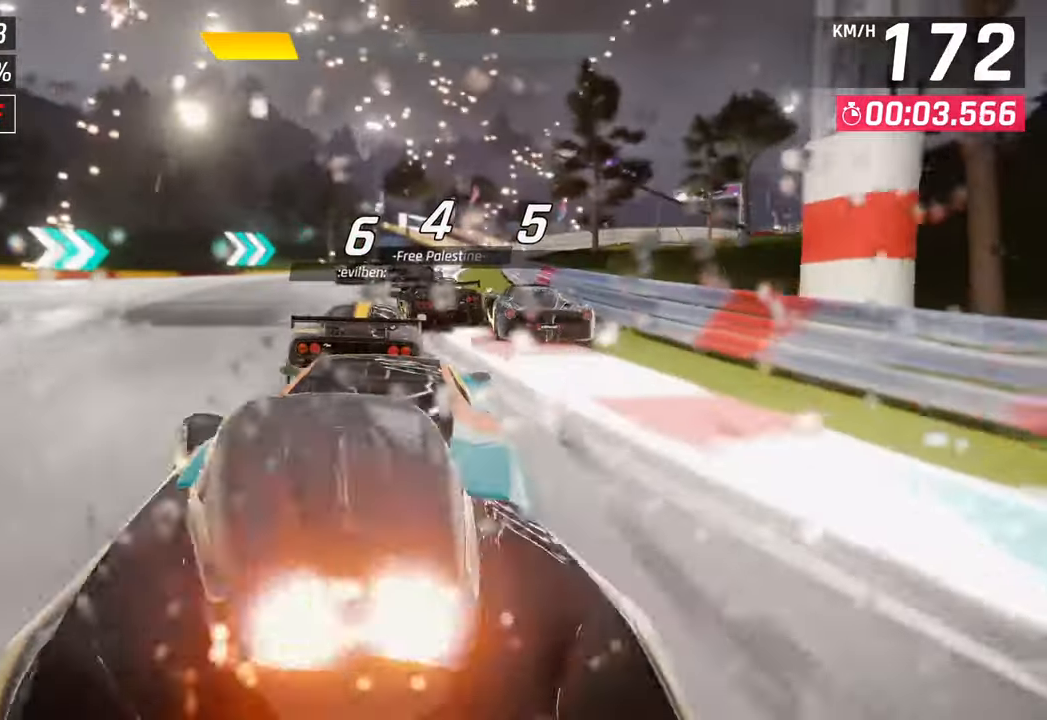
{"buttons": [], "left_stick": "right", "right_stick": "center", "events": [[317, "left_stick", "right"], [350, "SQUARE", "down"], [467, "SQUARE", "up"]]}
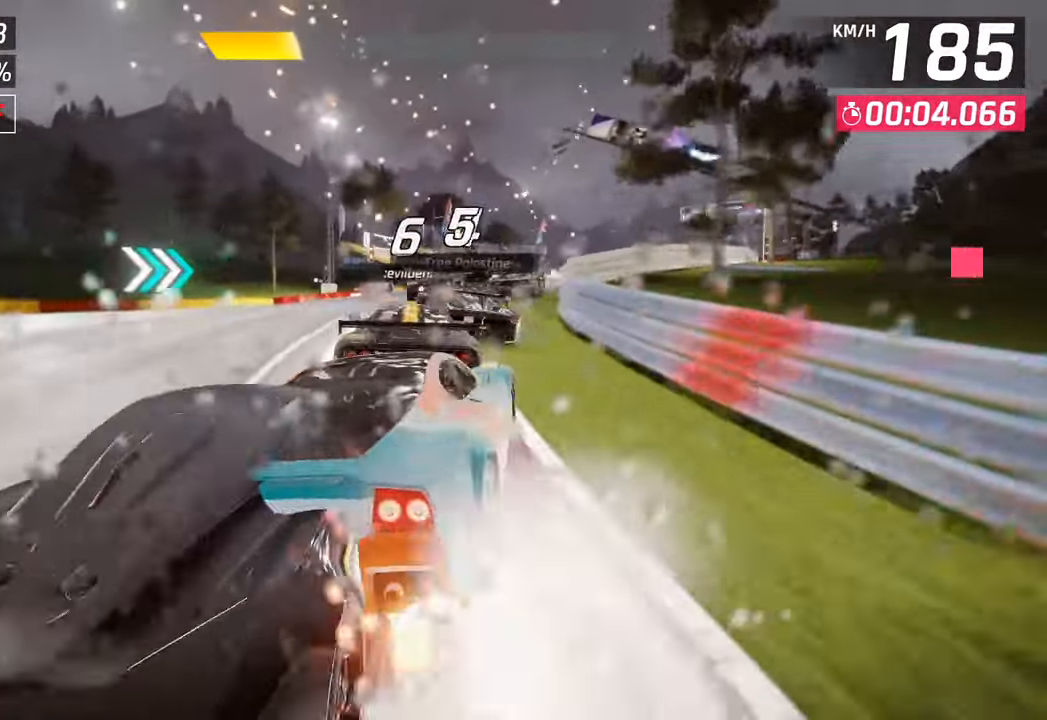
{"buttons": [], "left_stick": "right", "right_stick": "center", "events": []}
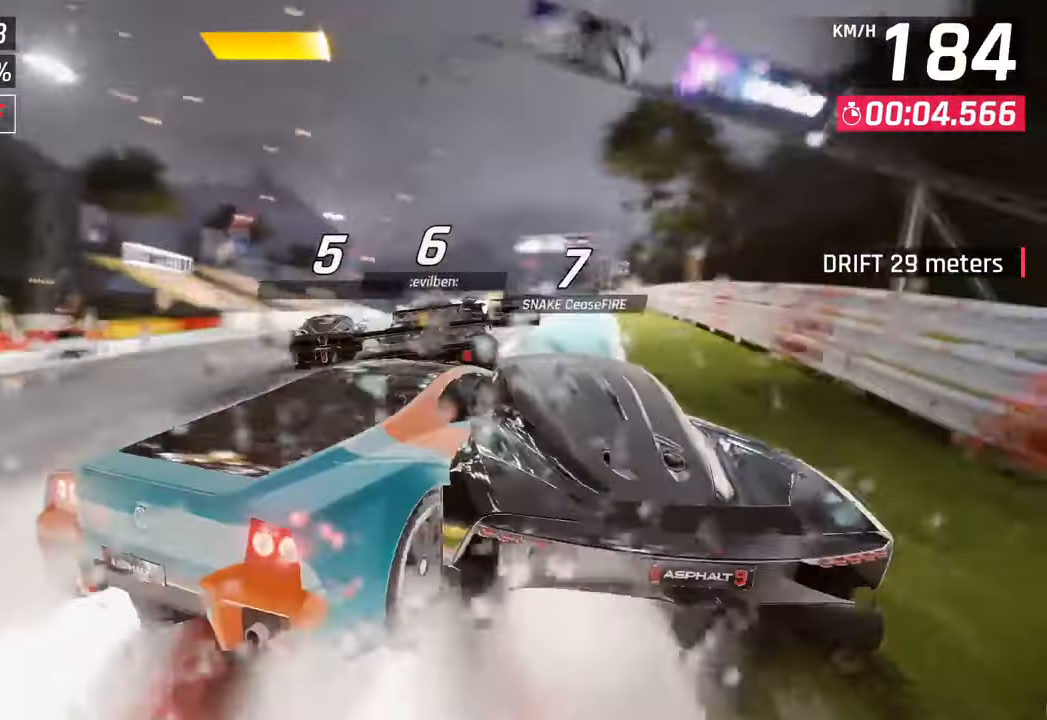
{"buttons": [], "left_stick": "center", "right_stick": "center", "events": [[183, "left_stick", "center"], [267, "left_stick", "left"], [383, "left_stick", "center"]]}
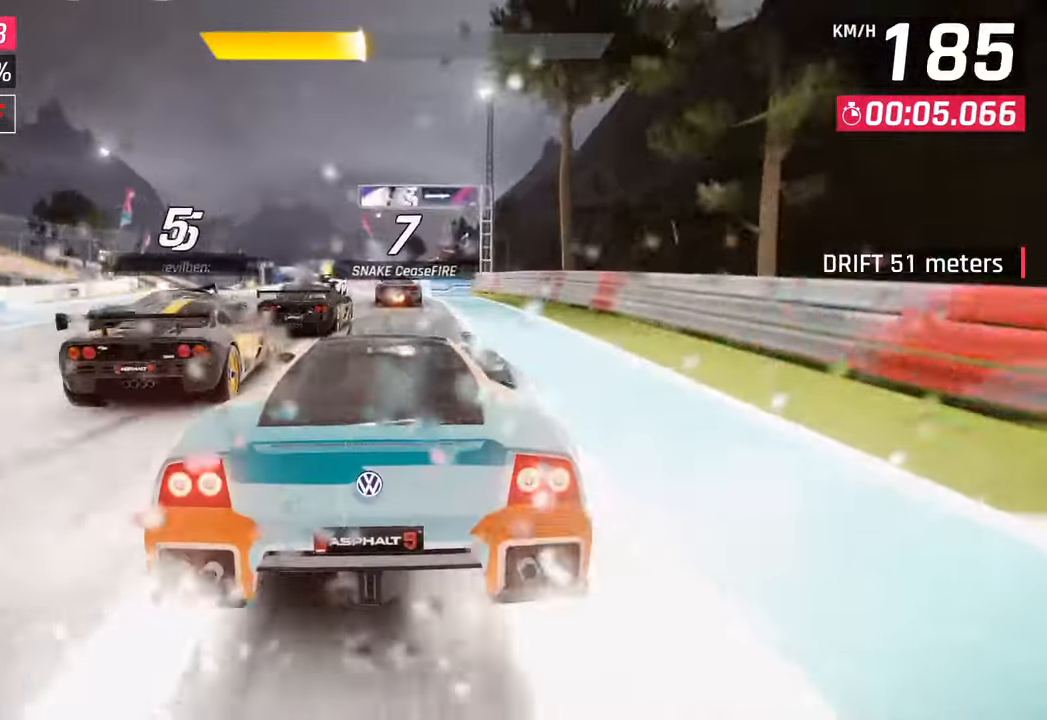
{"buttons": ["CROSS", "R1"], "left_stick": "down-left", "right_stick": "center", "events": [[383, "CROSS", "down"], [400, "R1", "down"], [500, "left_stick", "down-left"]]}
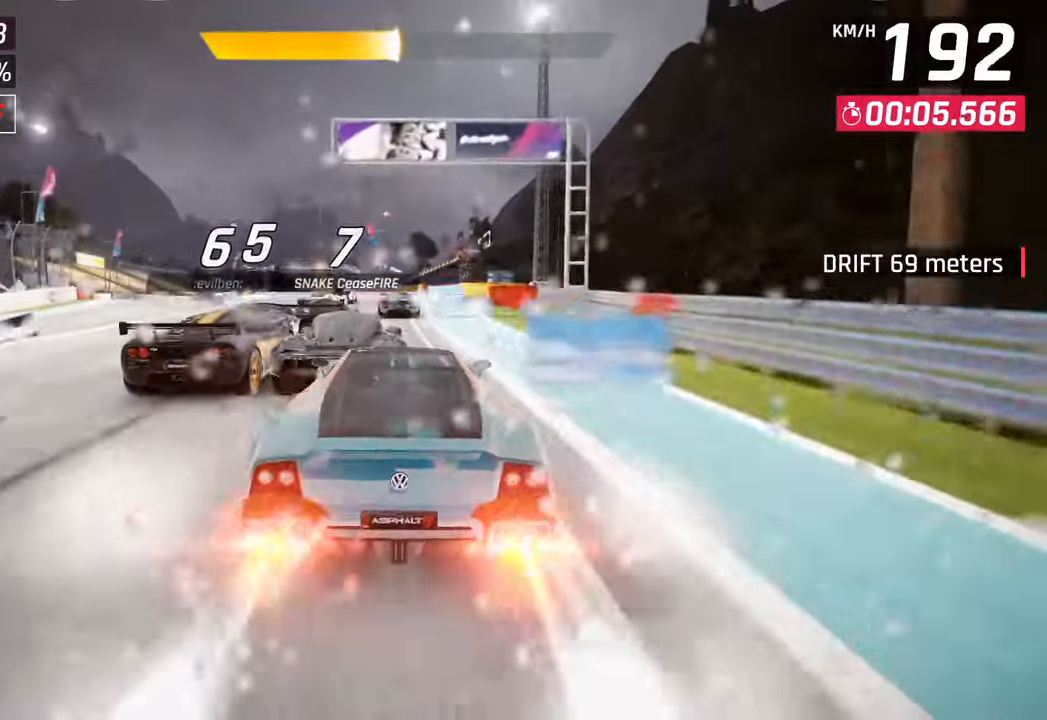
{"buttons": [], "left_stick": "center", "right_stick": "center", "events": [[117, "CROSS", "up"], [117, "R1", "up"], [217, "left_stick", "center"]]}
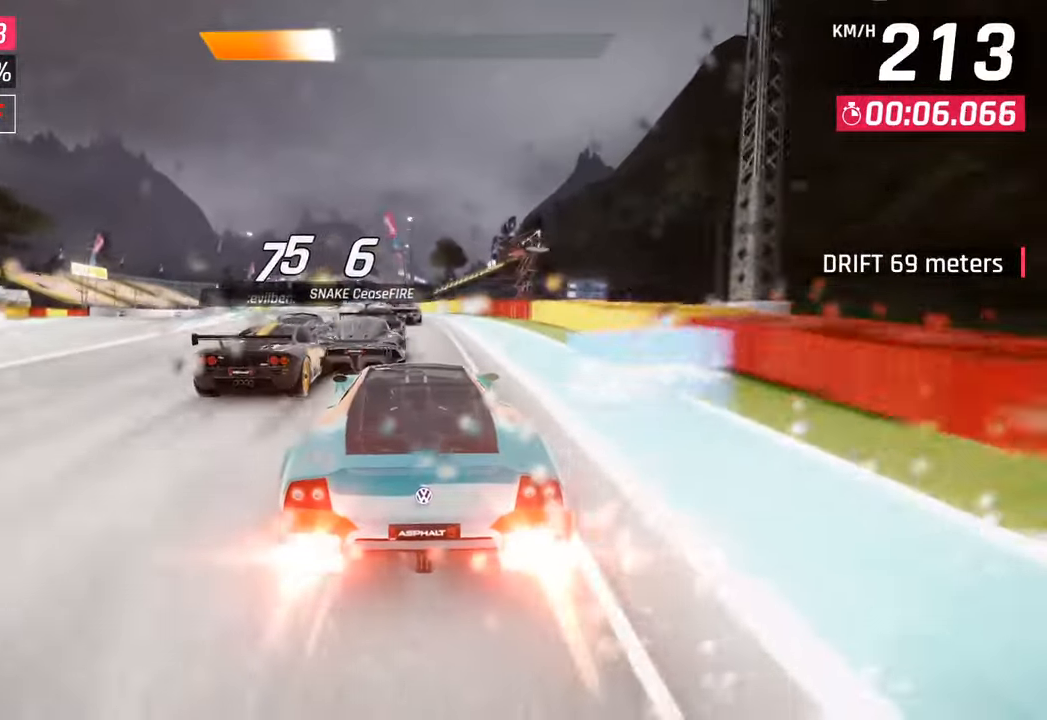
{"buttons": [], "left_stick": "down-left", "right_stick": "center", "events": [[367, "left_stick", "down-left"]]}
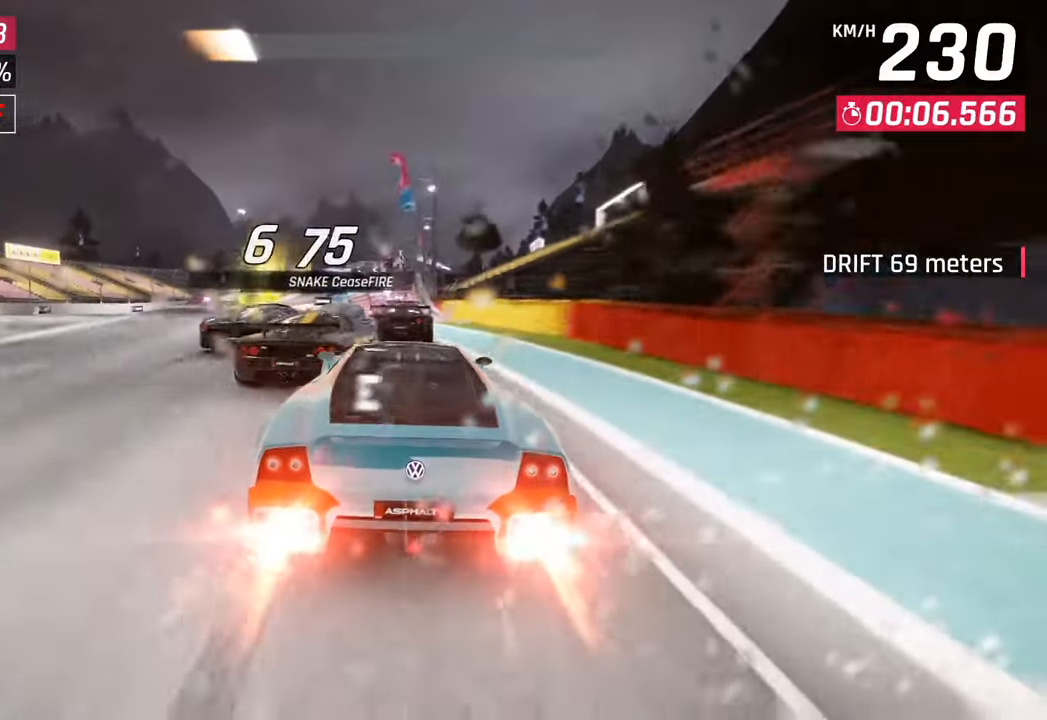
{"buttons": ["CROSS"], "left_stick": "right", "right_stick": "center", "events": [[33, "left_stick", "center"], [117, "SQUARE", "down"], [233, "SQUARE", "up"], [450, "CROSS", "down"], [450, "left_stick", "right"]]}
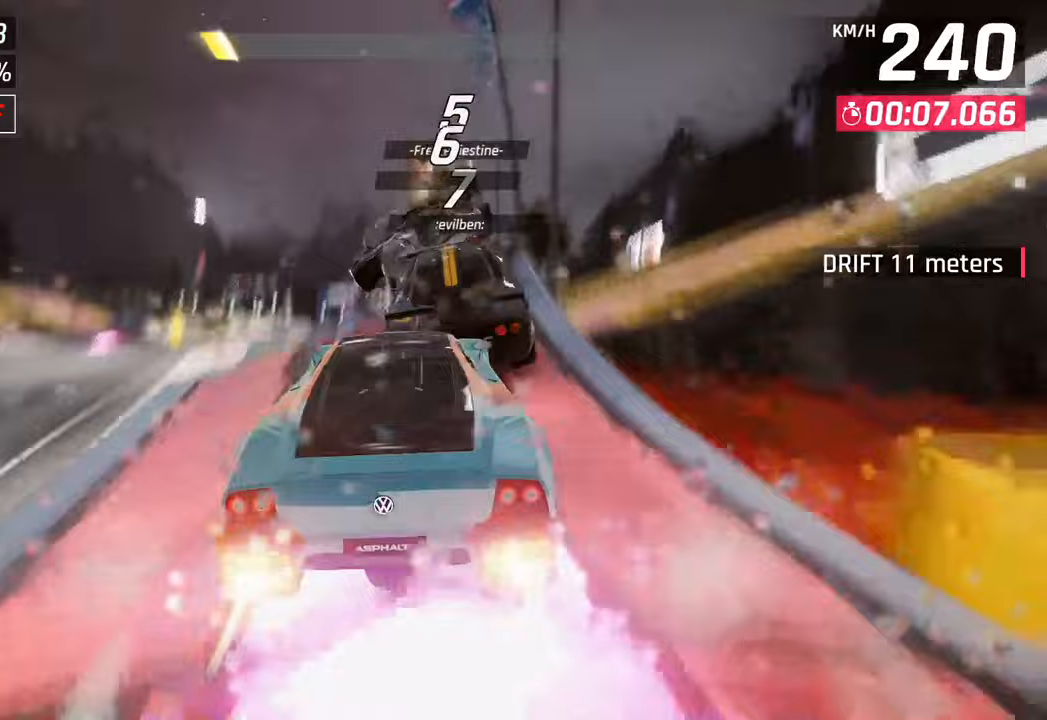
{"buttons": ["CROSS", "R1"], "left_stick": "left", "right_stick": "center", "events": [[83, "CROSS", "up"], [183, "CROSS", "down"], [217, "left_stick", "left"], [283, "CROSS", "up"], [400, "CROSS", "down"], [450, "R1", "down"]]}
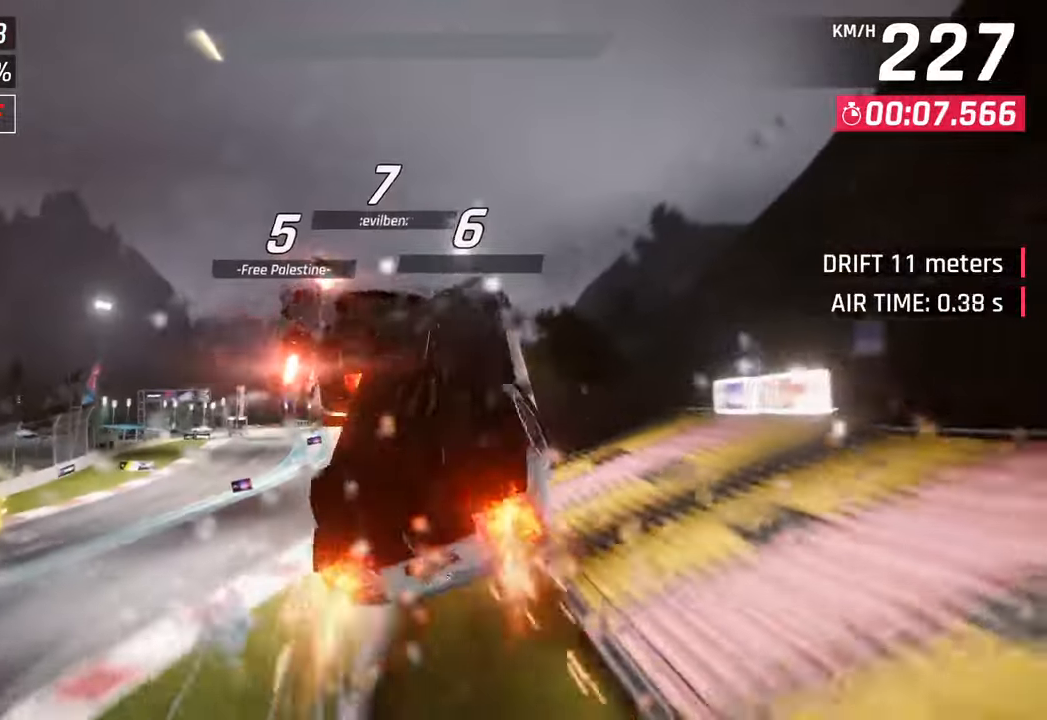
{"buttons": [], "left_stick": "left", "right_stick": "center", "events": [[50, "CROSS", "up"], [67, "R1", "up"], [133, "CROSS", "down"], [150, "R1", "down"], [250, "CROSS", "up"], [283, "R1", "up"], [350, "CROSS", "down"], [350, "R1", "down"], [467, "CROSS", "up"], [483, "R1", "up"]]}
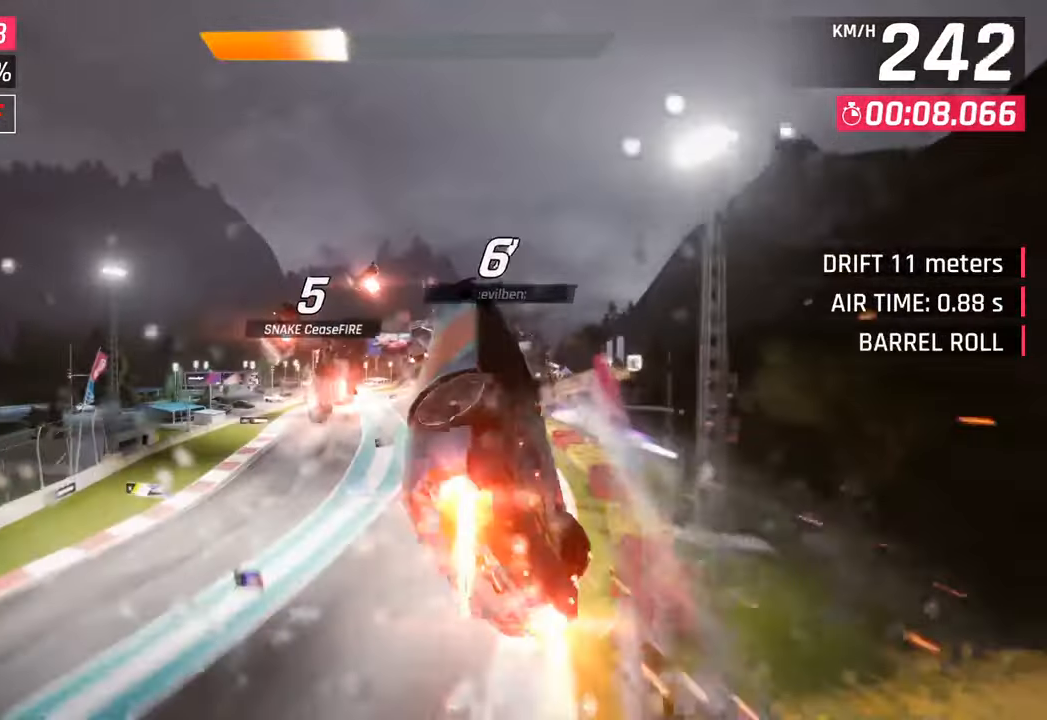
{"buttons": ["CROSS", "R1"], "left_stick": "left", "right_stick": "center", "events": [[33, "CROSS", "down"], [50, "R1", "down"], [183, "CROSS", "up"], [200, "R1", "up"], [250, "CROSS", "down"], [250, "R1", "down"], [417, "CROSS", "up"], [433, "R1", "up"], [500, "CROSS", "down"], [500, "R1", "down"]]}
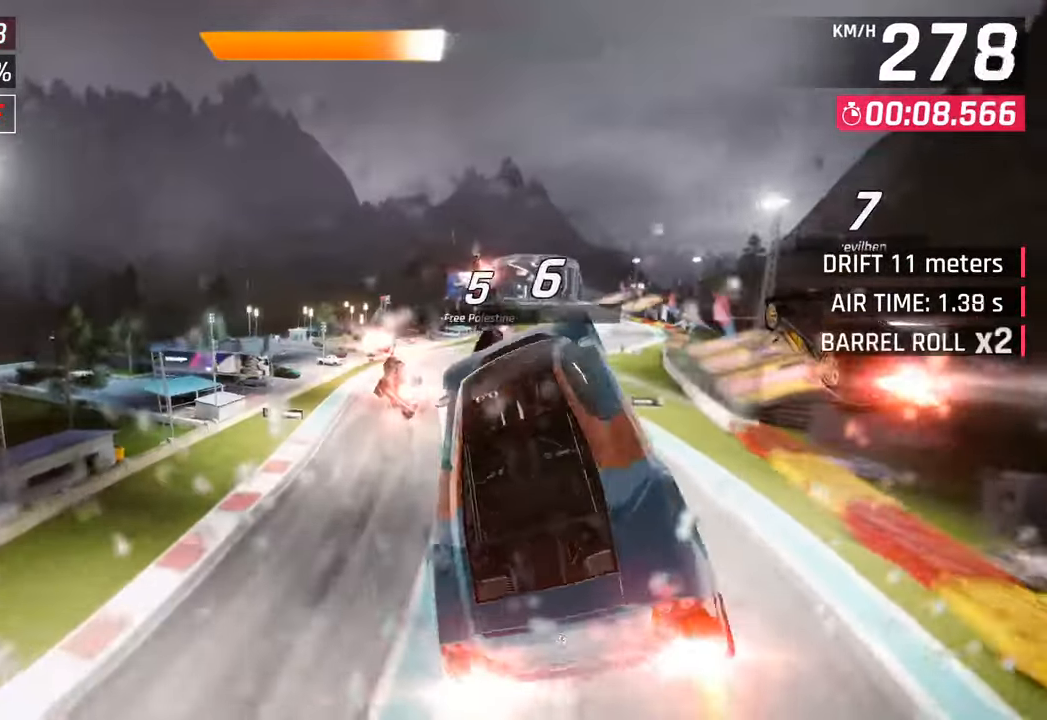
{"buttons": ["CROSS", "R1"], "left_stick": "right", "right_stick": "center", "events": [[33, "left_stick", "center"], [100, "left_stick", "right"], [133, "CROSS", "up"], [150, "R1", "up"], [217, "CROSS", "down"], [217, "R1", "down"], [367, "CROSS", "up"], [383, "R1", "up"], [450, "CROSS", "down"], [450, "R1", "down"]]}
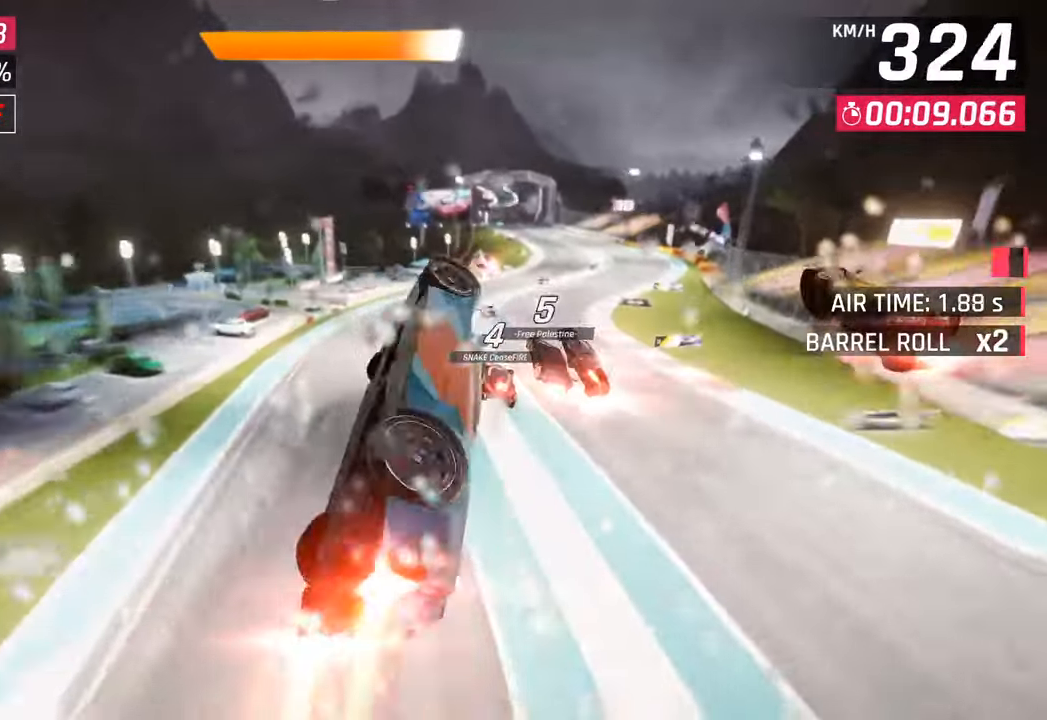
{"buttons": [], "left_stick": "right", "right_stick": "center", "events": [[183, "CROSS", "up"], [183, "R1", "up"]]}
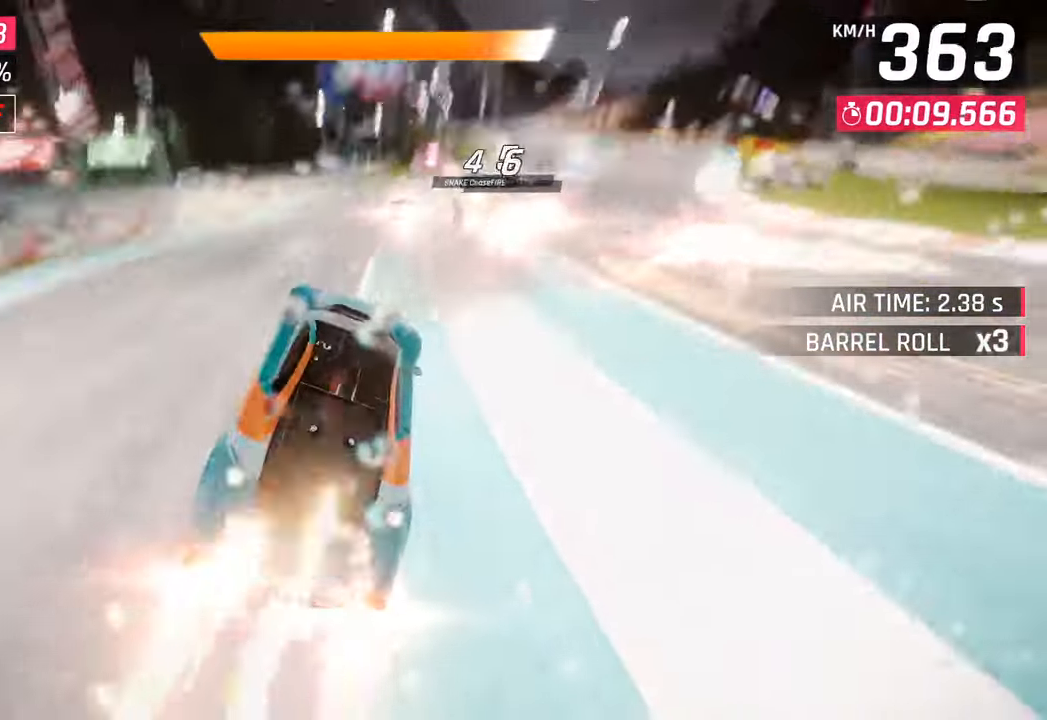
{"buttons": [], "left_stick": "center", "right_stick": "center", "events": [[17, "SQUARE", "down"], [183, "SQUARE", "up"], [300, "left_stick", "center"]]}
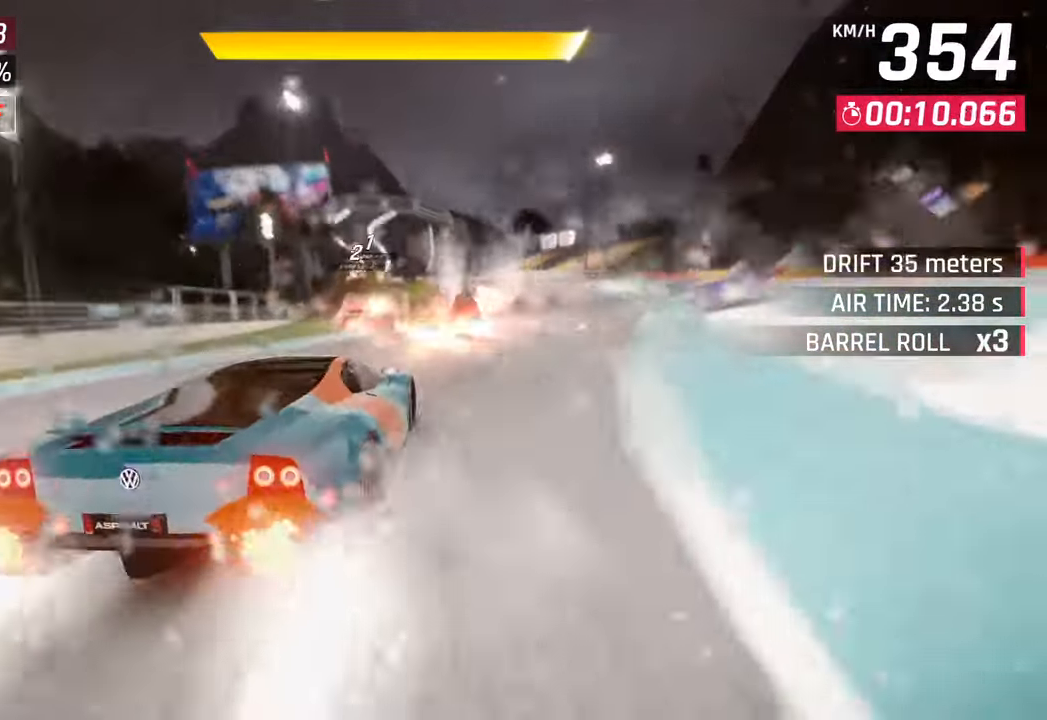
{"buttons": [], "left_stick": "center", "right_stick": "center", "events": [[17, "left_stick", "left"], [133, "CROSS", "down"], [133, "R1", "down"], [233, "left_stick", "center"], [367, "CROSS", "up"], [367, "R1", "up"]]}
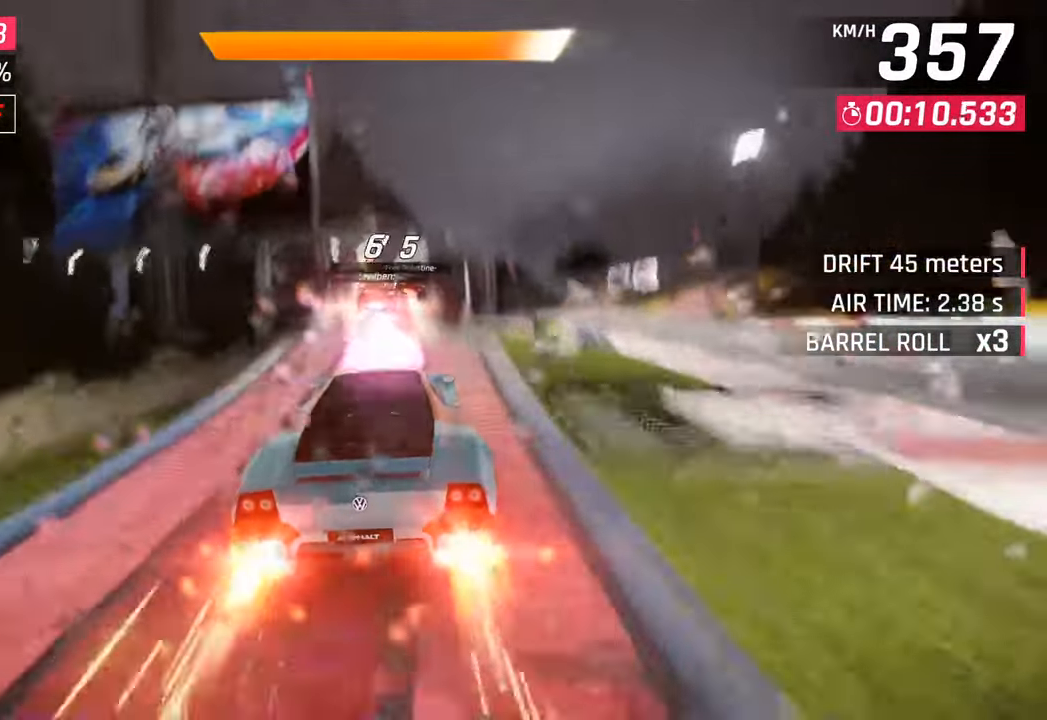
{"buttons": [], "left_stick": "left", "right_stick": "center", "events": [[233, "left_stick", "left"]]}
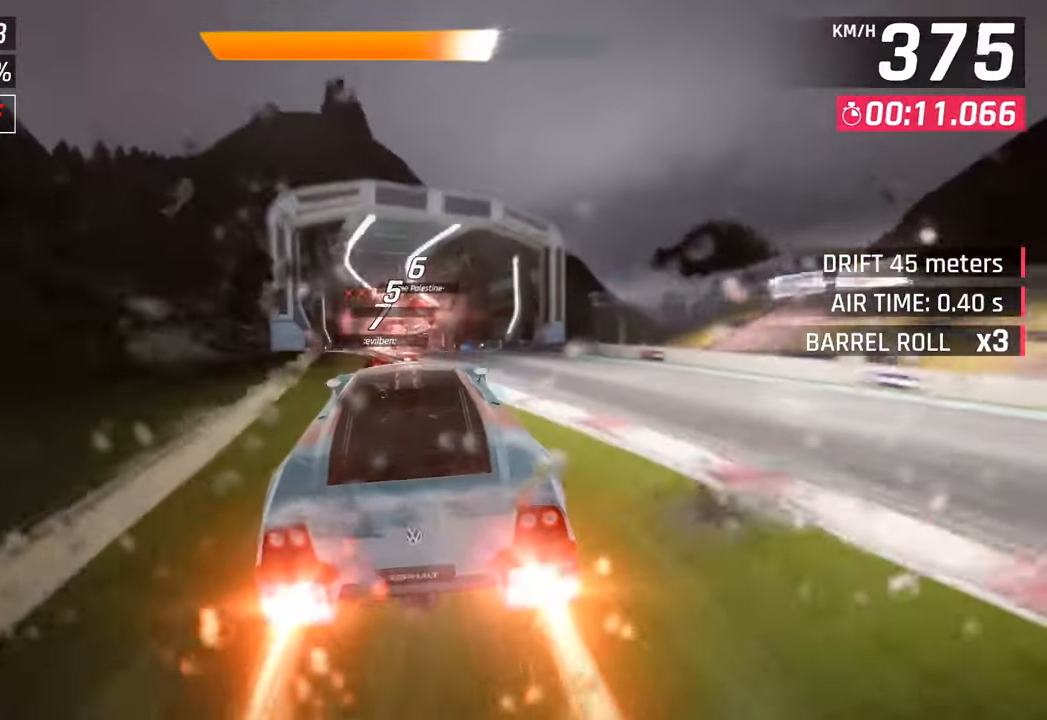
{"buttons": [], "left_stick": "center", "right_stick": "center", "events": [[50, "left_stick", "center"], [350, "left_stick", "left"], [467, "left_stick", "center"]]}
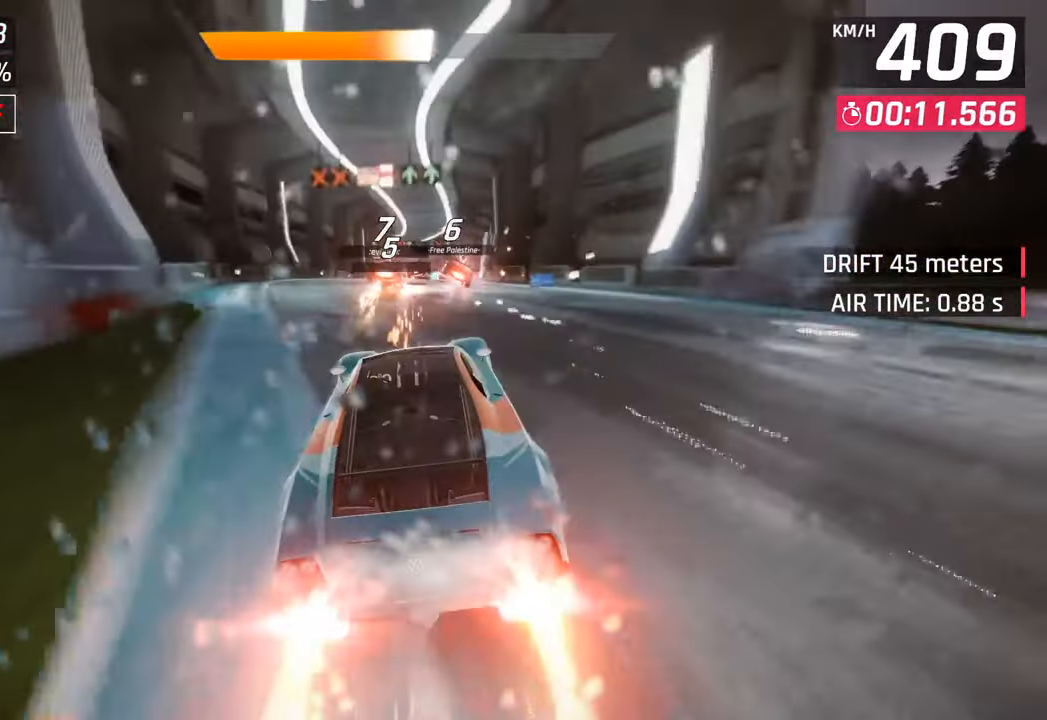
{"buttons": ["CROSS"], "left_stick": "center", "right_stick": "center", "events": [[50, "SQUARE", "down"], [83, "CROSS", "down"], [83, "SQUARE", "up"], [267, "CROSS", "up"], [400, "SQUARE", "down"], [433, "CROSS", "down"], [433, "SQUARE", "up"]]}